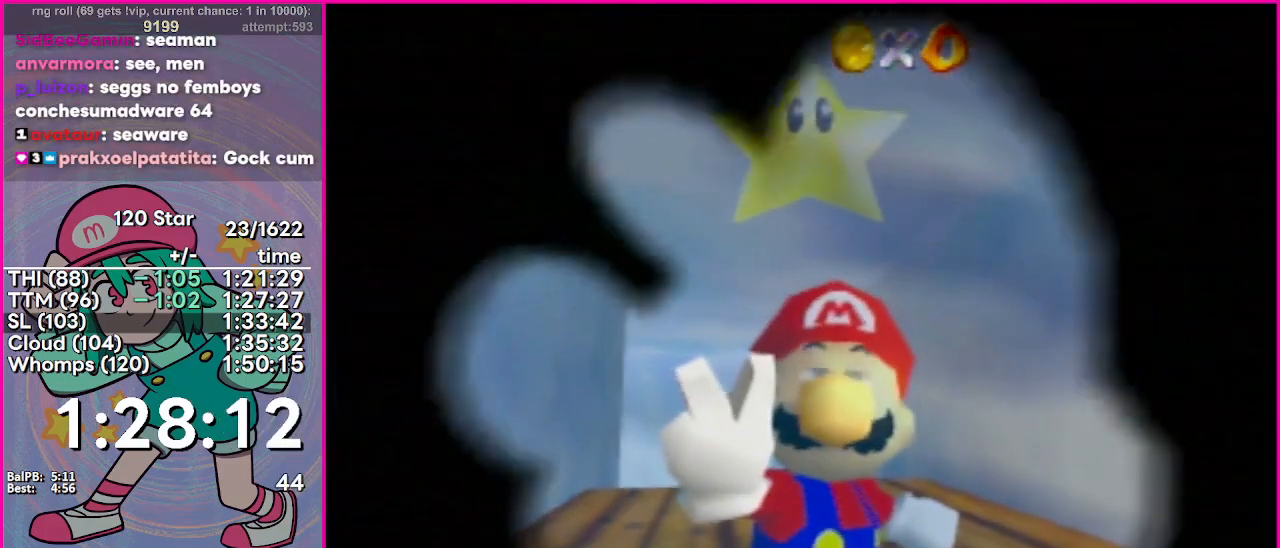
Gameplay with a controller (Nintendo layout); each line is a JSON object with the inputs held at the frame after it. "events" lists button and stick changes between this image and that frame as [ms after this image, input, new state], when the widget could be followed in between. Not read: DPAD_DOWN DPAD_LEFT DPAD_RIGHT DPAD_UP L1 L2 R2 R3 SELECT X Y Z left_stick right_stick.
{"buttons": [], "events": []}
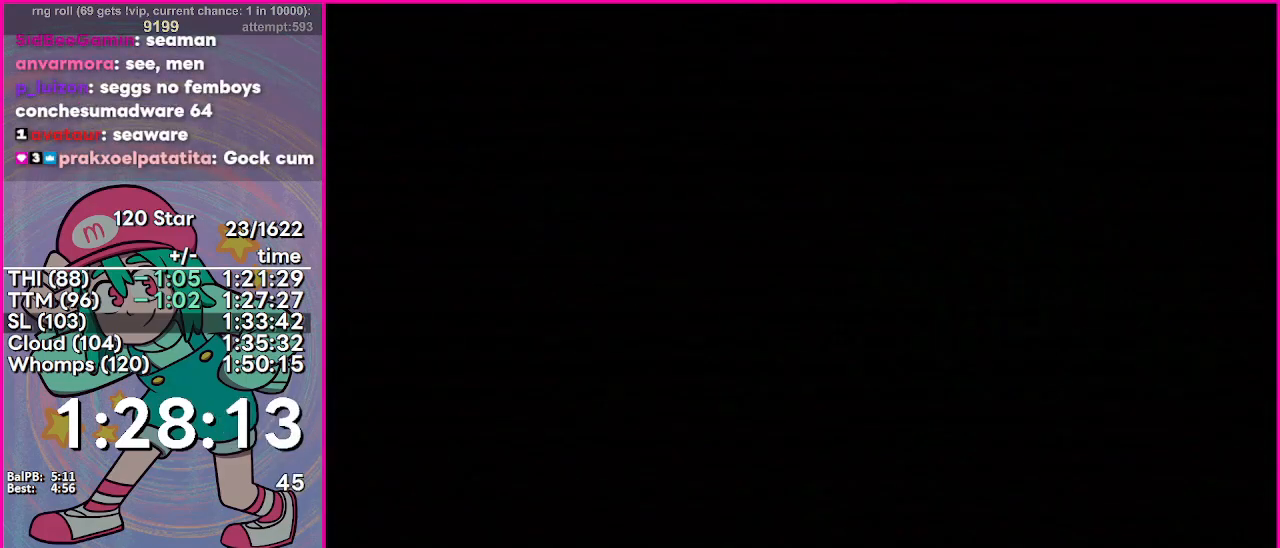
{"buttons": [], "events": []}
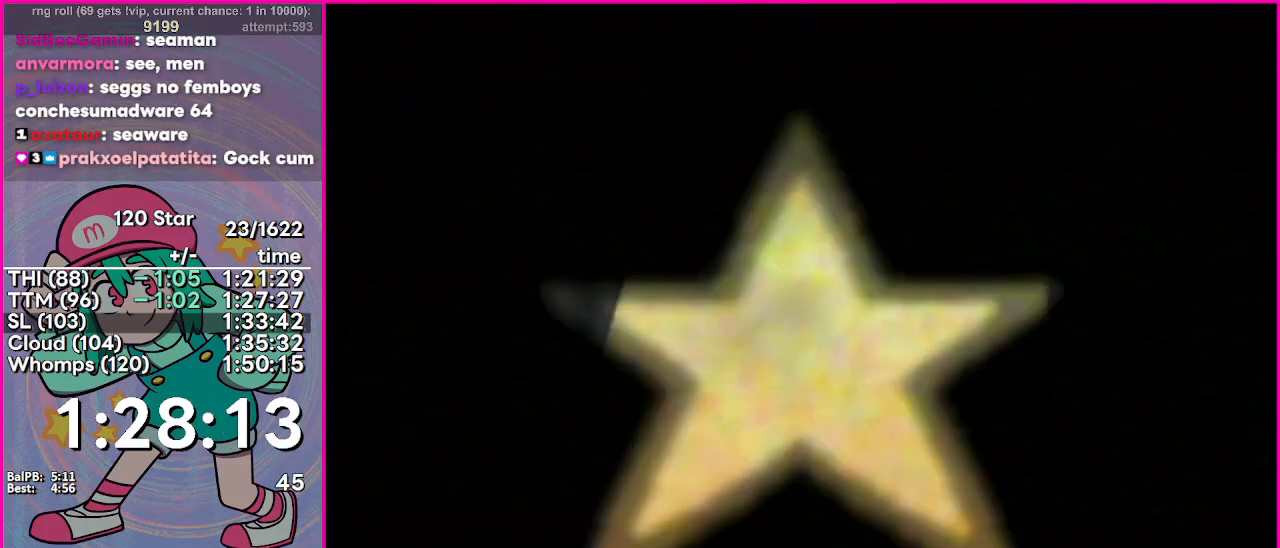
{"buttons": [], "events": []}
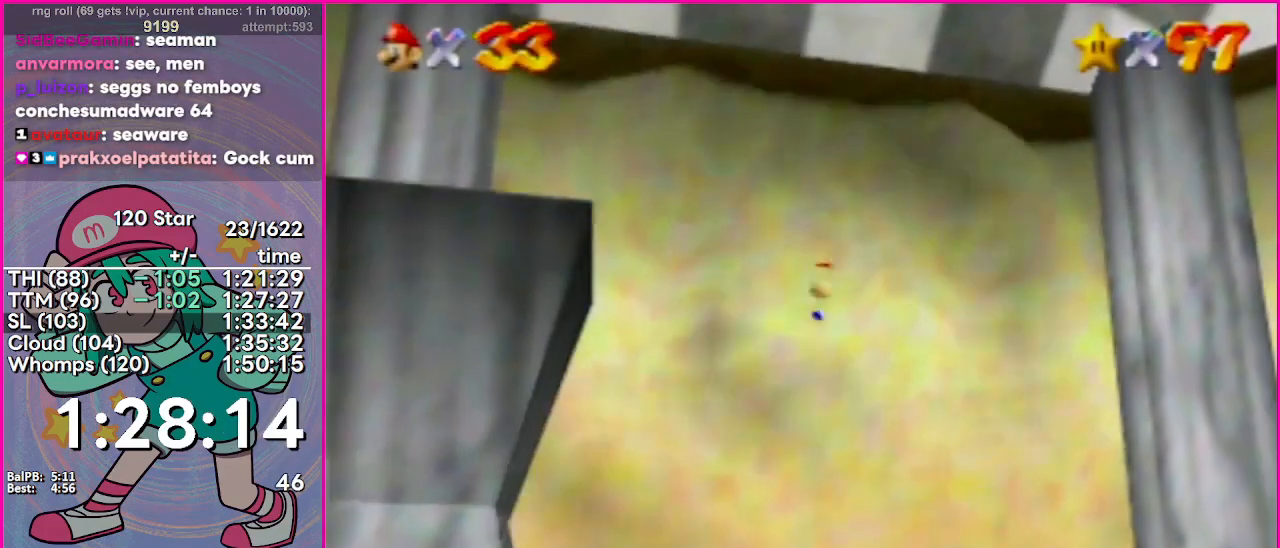
{"buttons": ["A"], "events": [[184, "A", "down"], [267, "A", "up"], [351, "A", "down"], [434, "A", "up"], [484, "A", "down"]]}
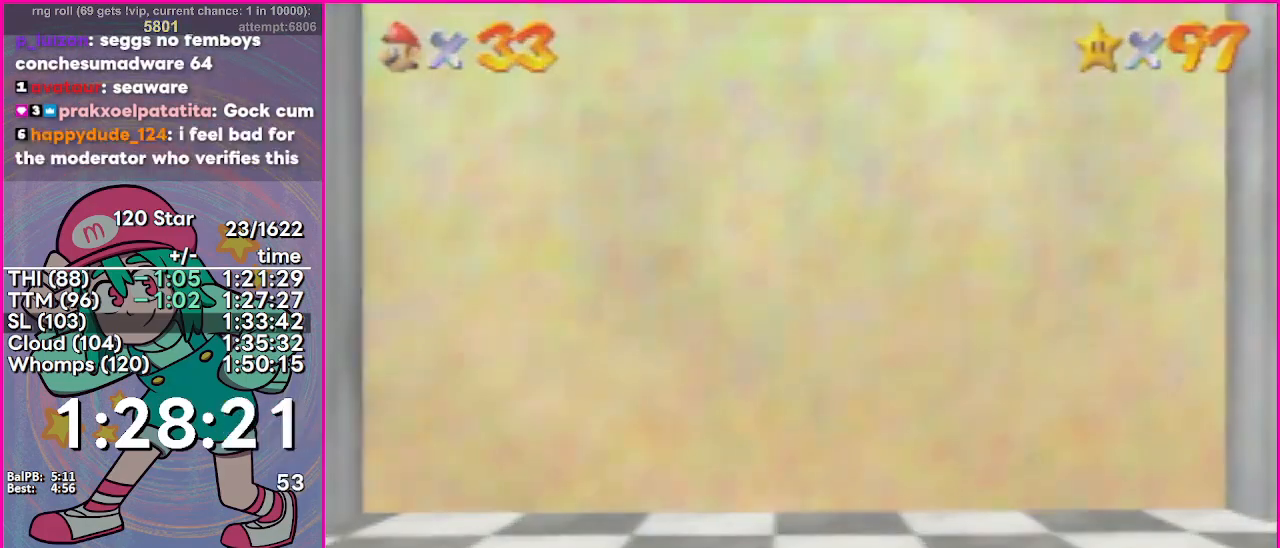
{"buttons": ["A"], "events": [[100, "A", "up"], [417, "A", "down"]]}
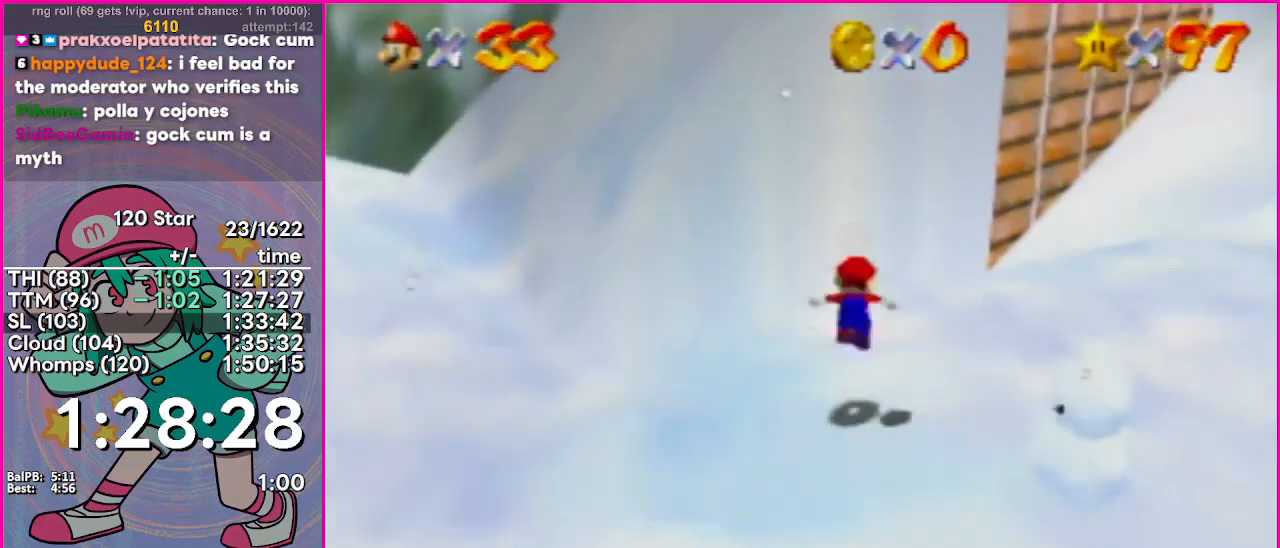
{"buttons": ["A"], "events": []}
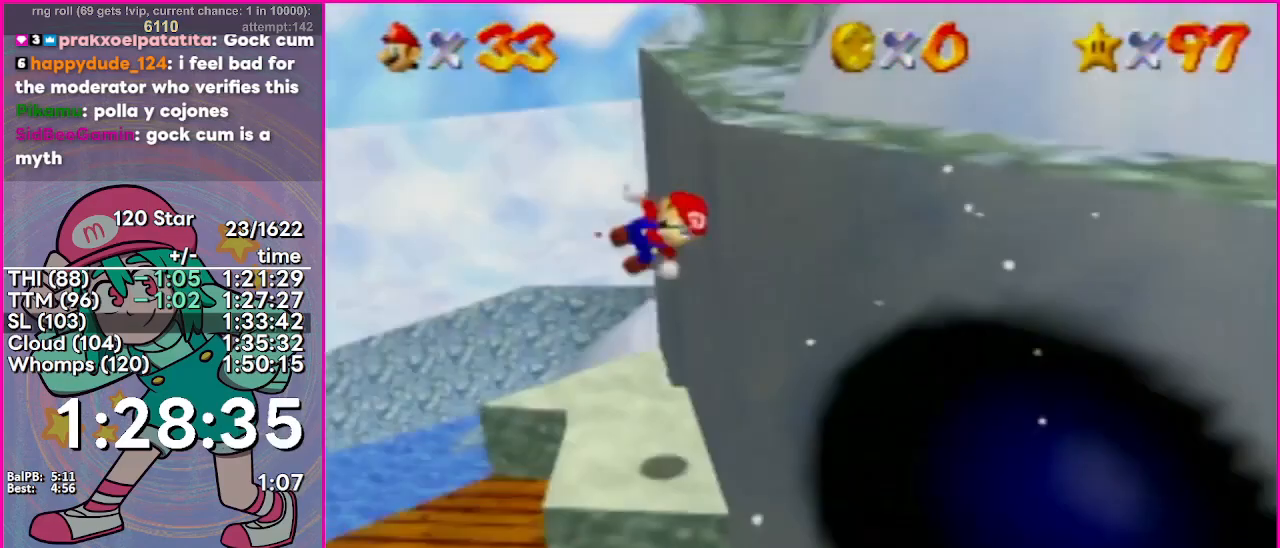
{"buttons": ["A"], "events": [[133, "A", "up"], [350, "A", "down"]]}
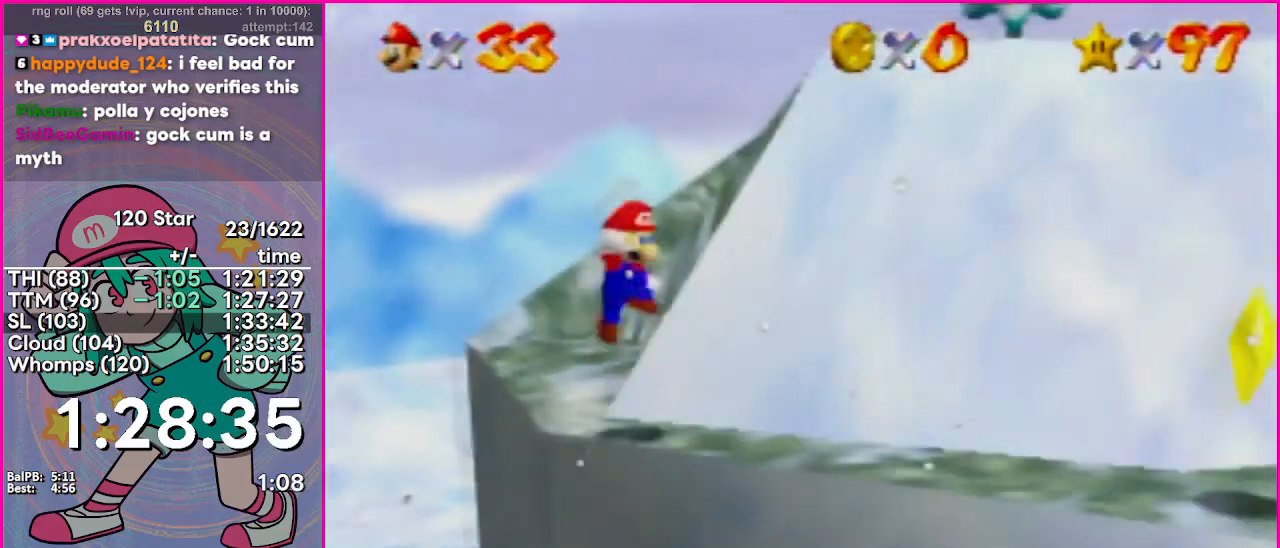
{"buttons": ["B", "L3"], "events": [[100, "A", "up"], [451, "B", "down"], [451, "L3", "down"]]}
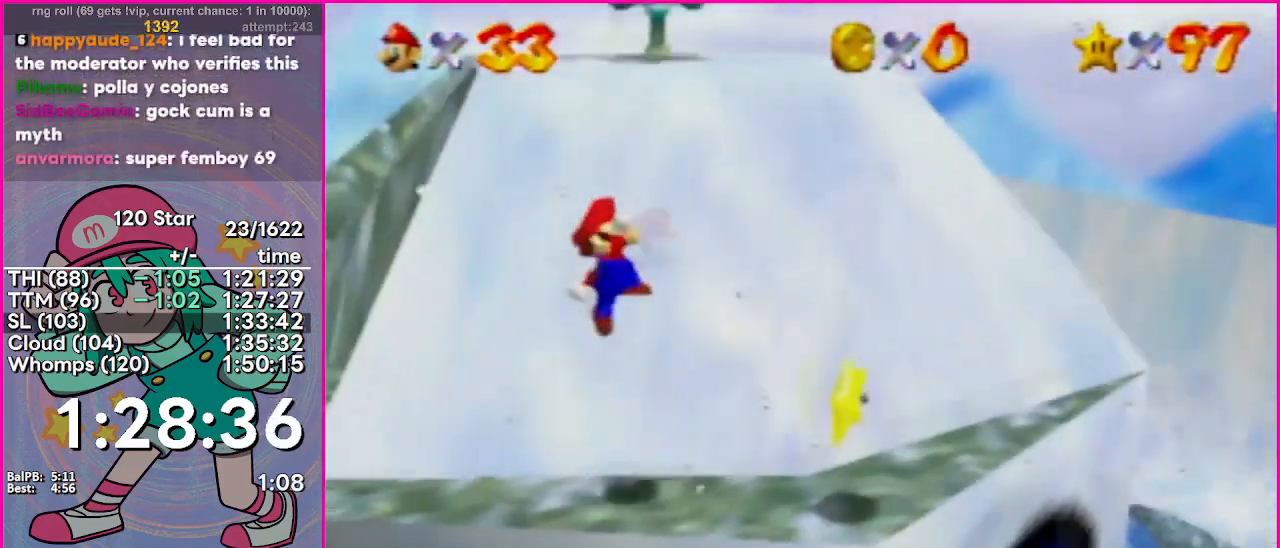
{"buttons": [], "events": [[50, "L3", "up"], [67, "B", "up"]]}
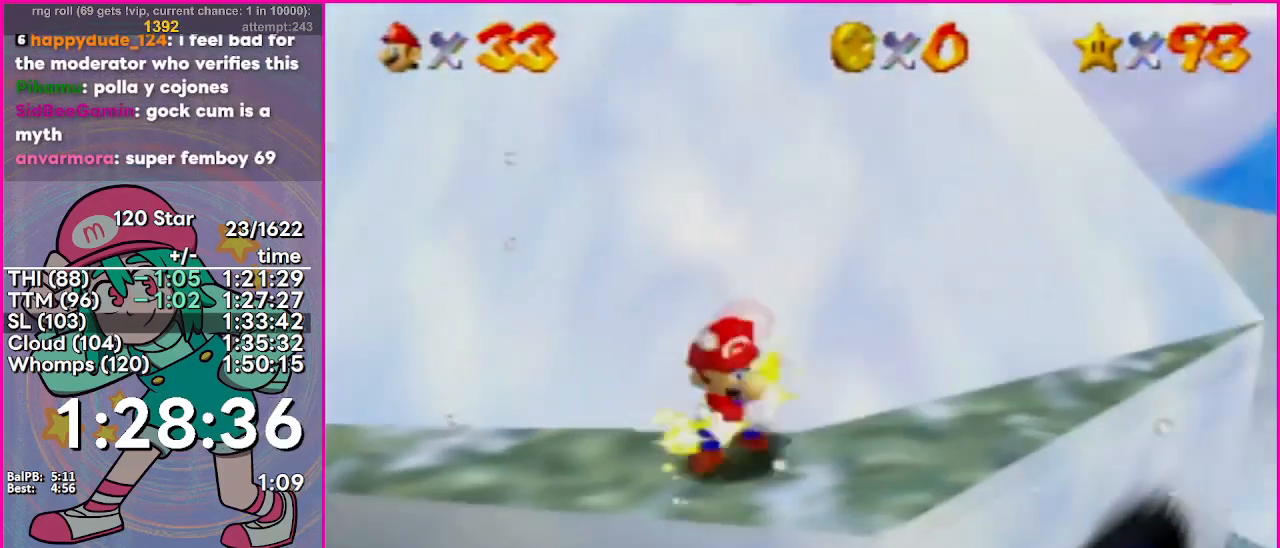
{"buttons": [], "events": []}
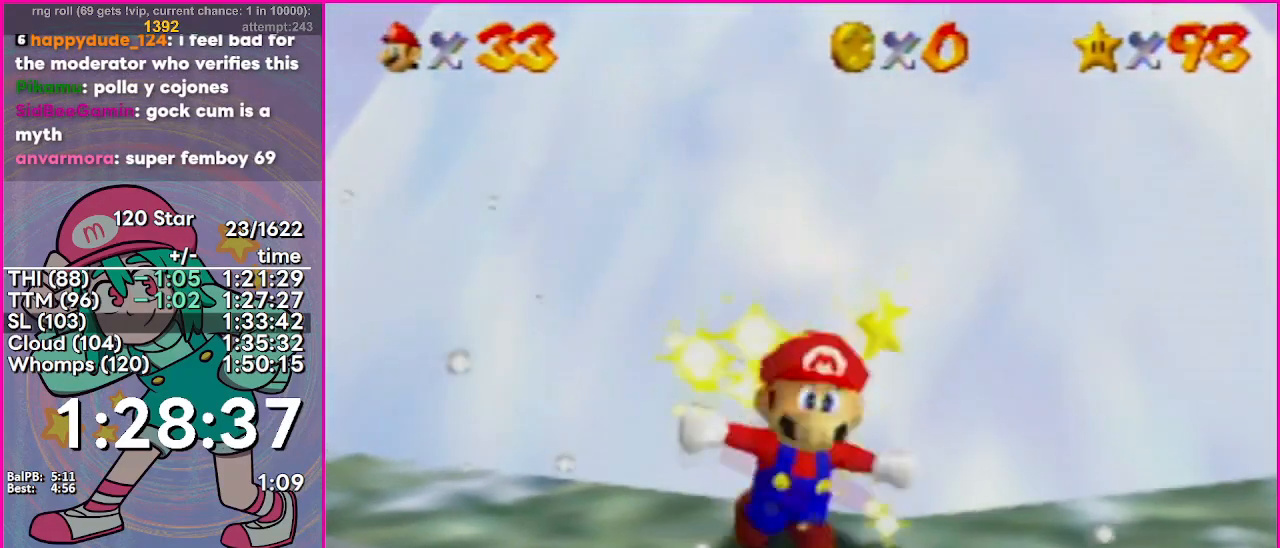
{"buttons": [], "events": []}
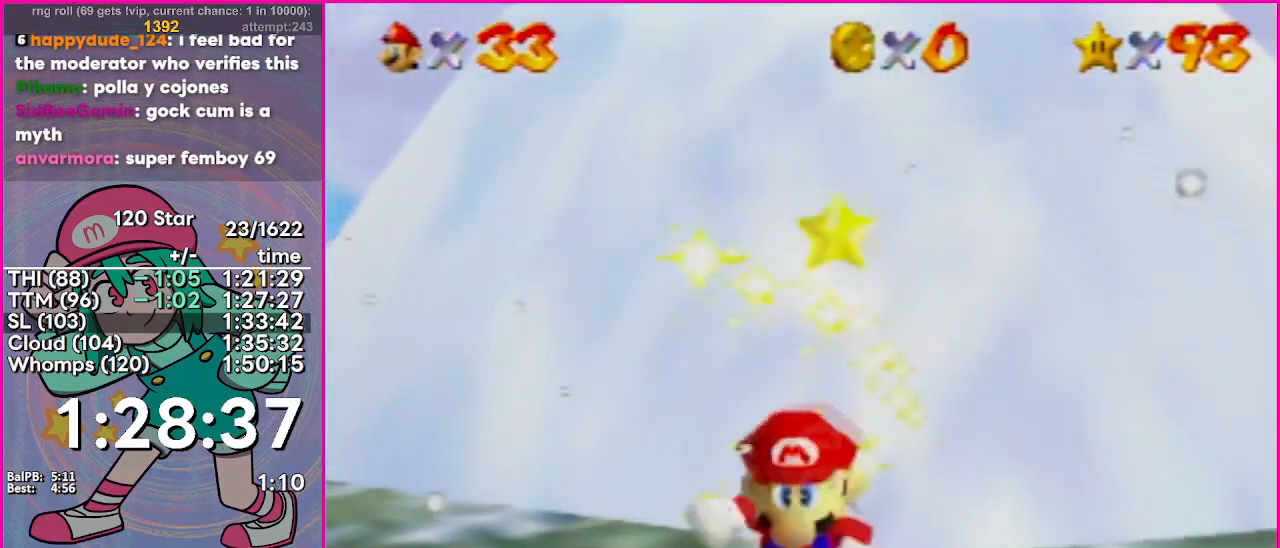
{"buttons": [], "events": []}
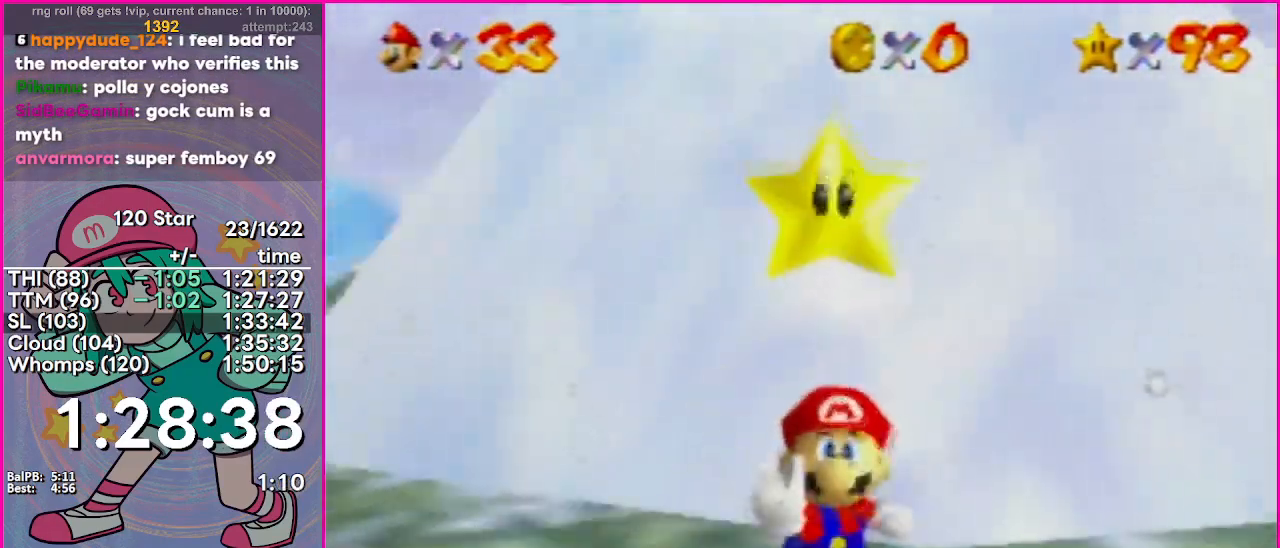
{"buttons": [], "events": [[117, "A", "down"], [500, "A", "up"]]}
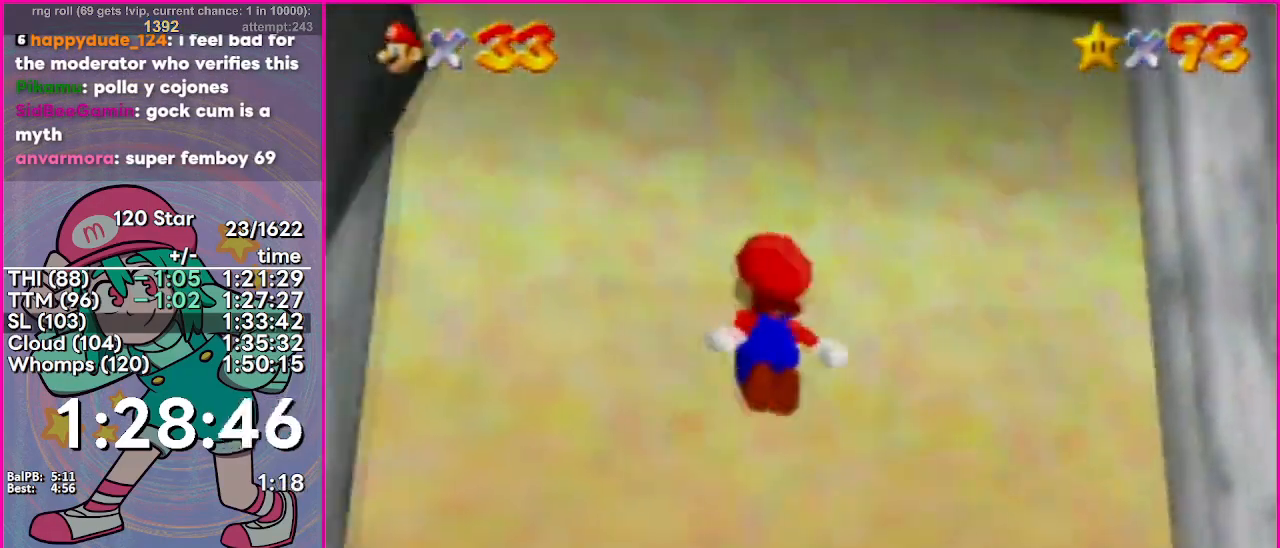
{"buttons": [], "events": [[251, "A", "down"], [334, "A", "up"], [451, "A", "down"], [501, "A", "up"]]}
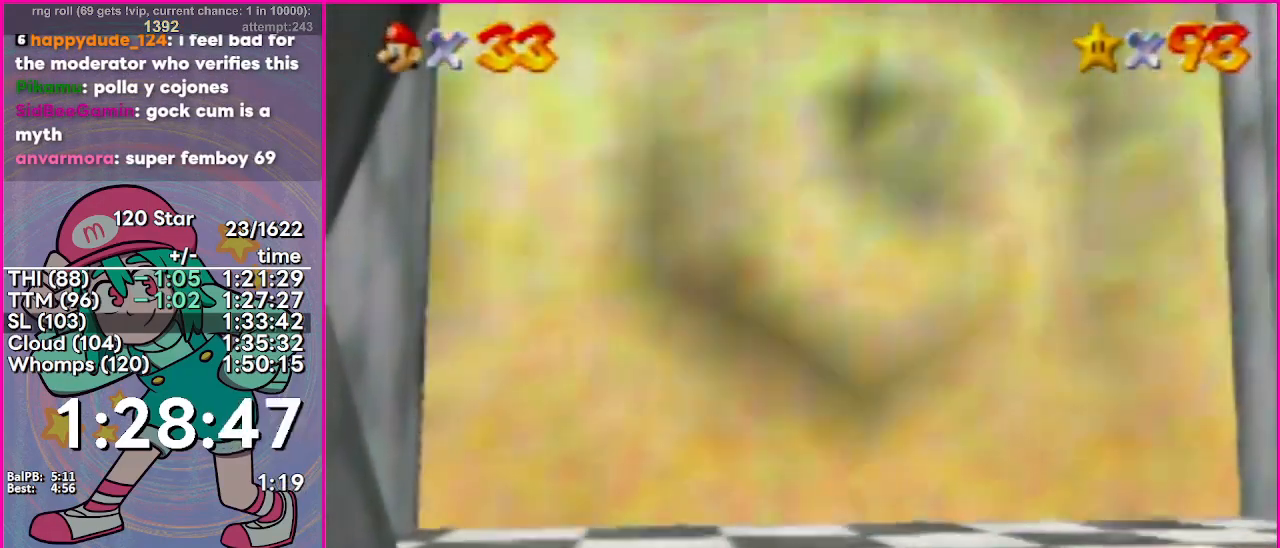
{"buttons": [], "events": [[67, "A", "down"], [417, "B", "down"], [417, "L3", "down"], [484, "L3", "up"], [500, "A", "up"], [500, "B", "up"]]}
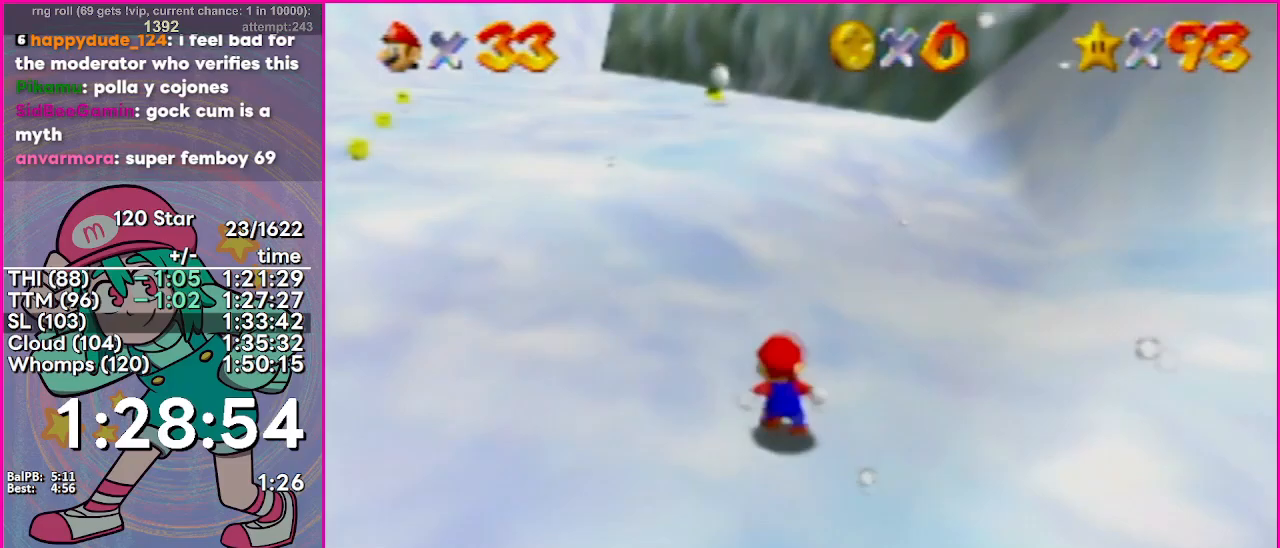
{"buttons": ["A"], "events": [[284, "A", "down"], [301, "B", "down"], [317, "L3", "down"], [451, "L3", "up"], [468, "B", "up"]]}
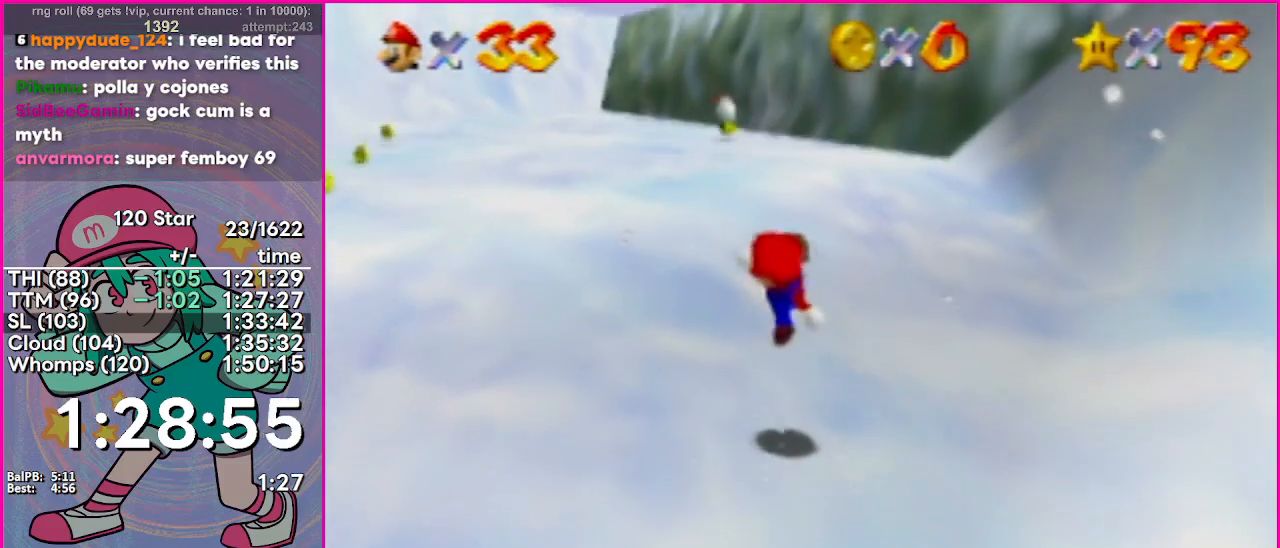
{"buttons": ["A"], "events": [[33, "A", "up"], [250, "A", "down"]]}
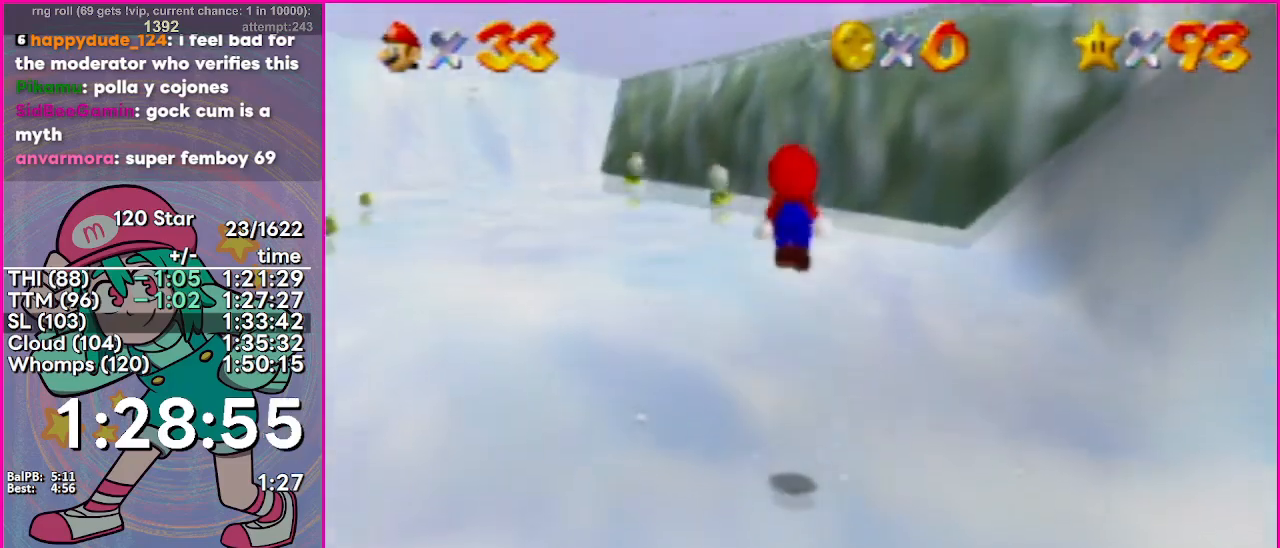
{"buttons": [], "events": [[134, "A", "up"]]}
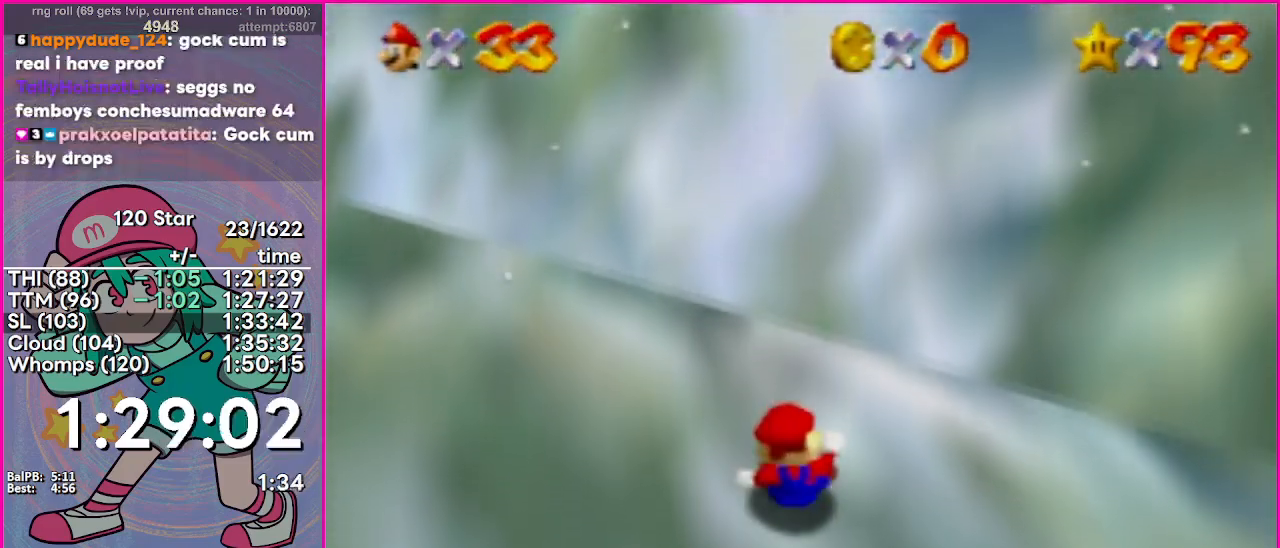
{"buttons": ["A"], "events": [[334, "A", "down"]]}
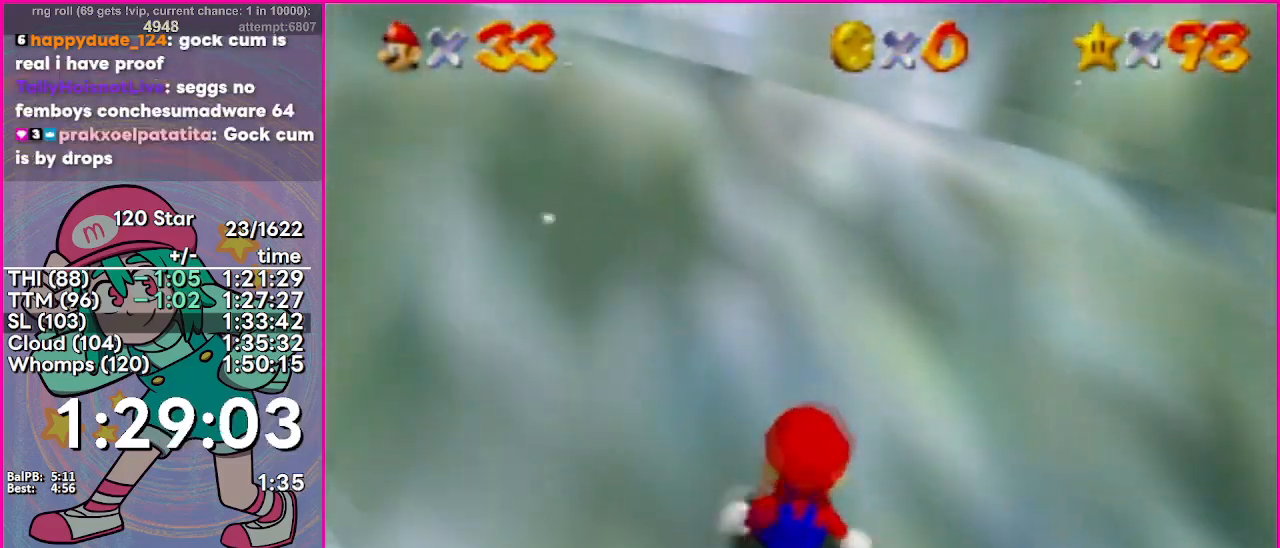
{"buttons": [], "events": [[367, "A", "up"]]}
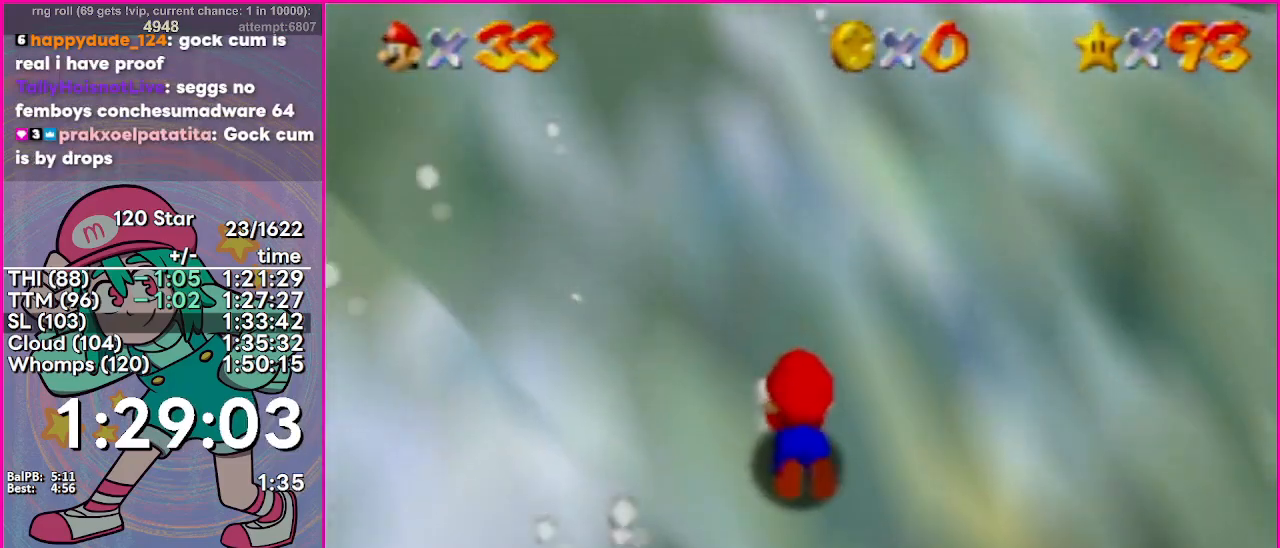
{"buttons": [], "events": []}
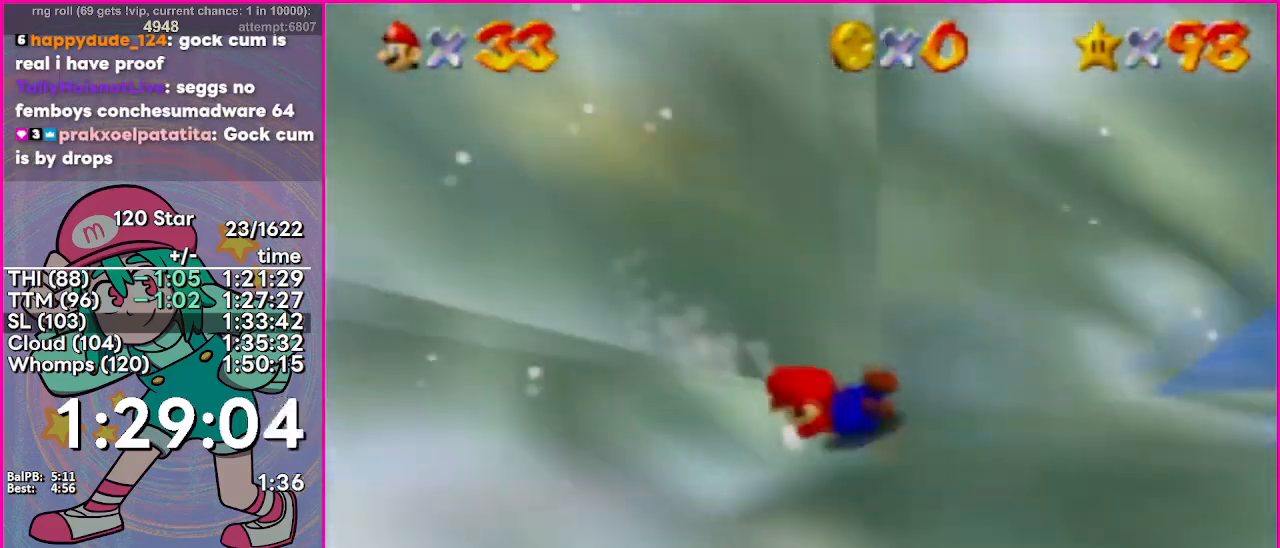
{"buttons": [], "events": []}
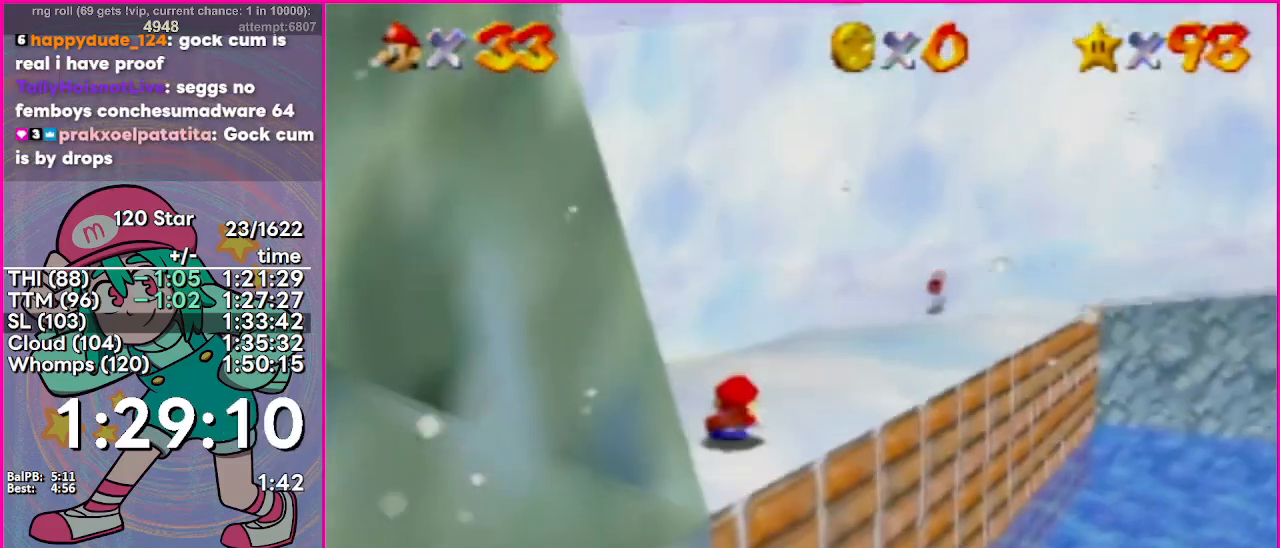
{"buttons": [], "events": [[133, "A", "down"], [167, "B", "down"], [233, "B", "up"], [250, "A", "up"]]}
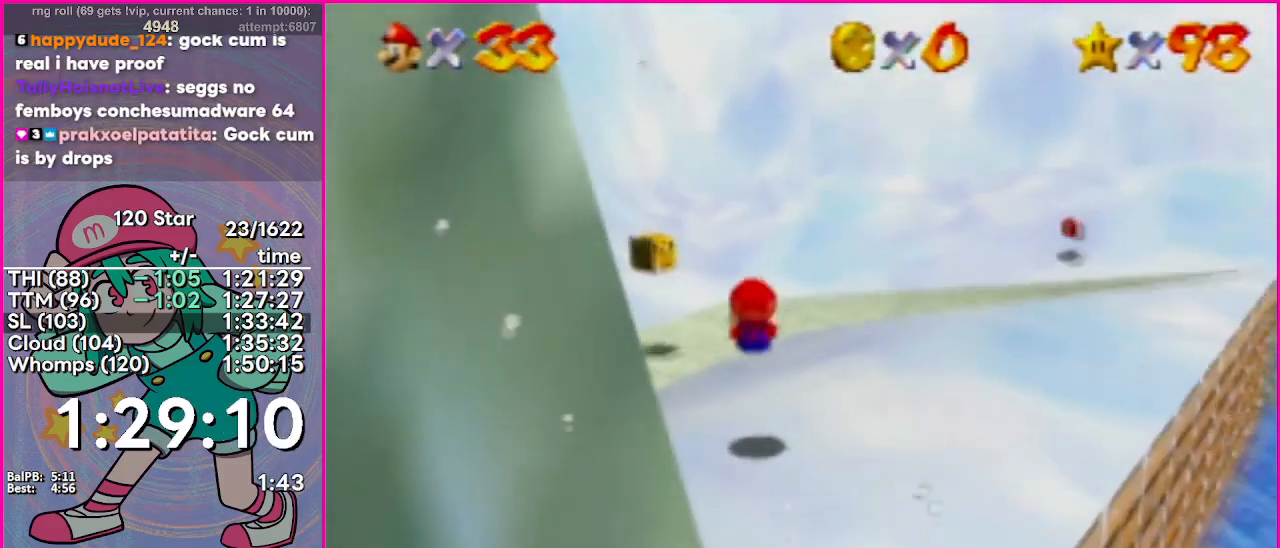
{"buttons": [], "events": []}
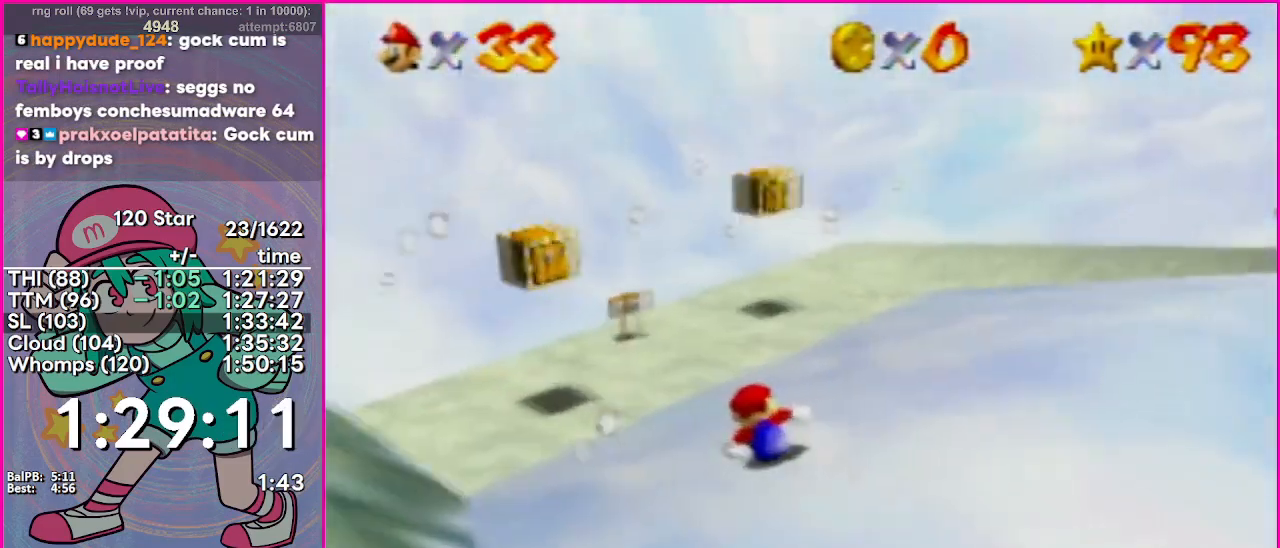
{"buttons": ["A"], "events": [[467, "A", "down"]]}
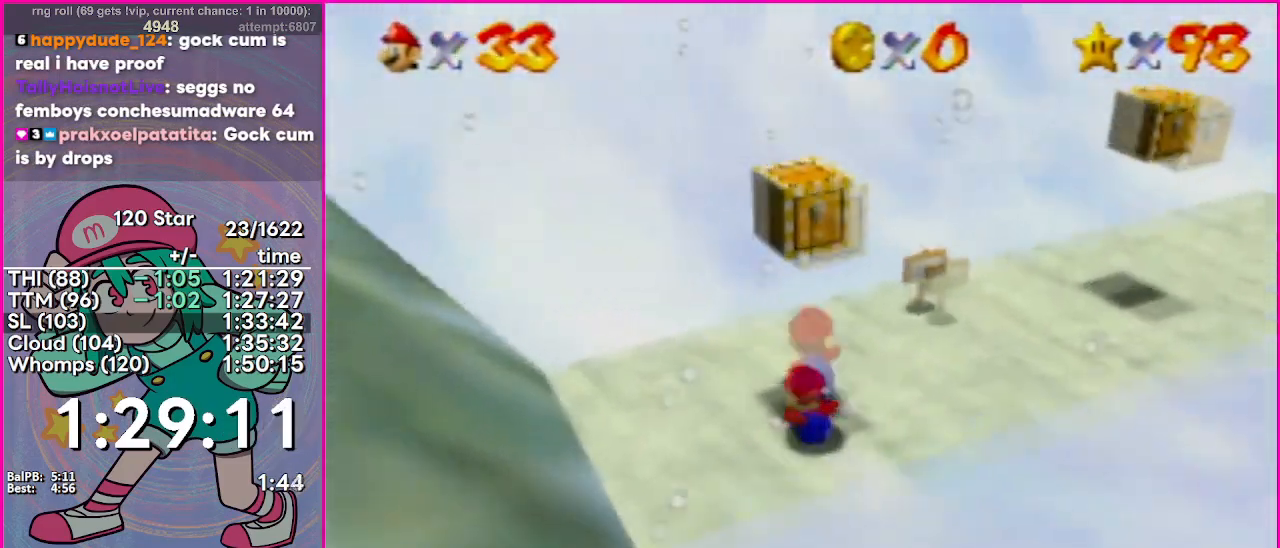
{"buttons": ["A"], "events": [[117, "A", "up"], [501, "A", "down"]]}
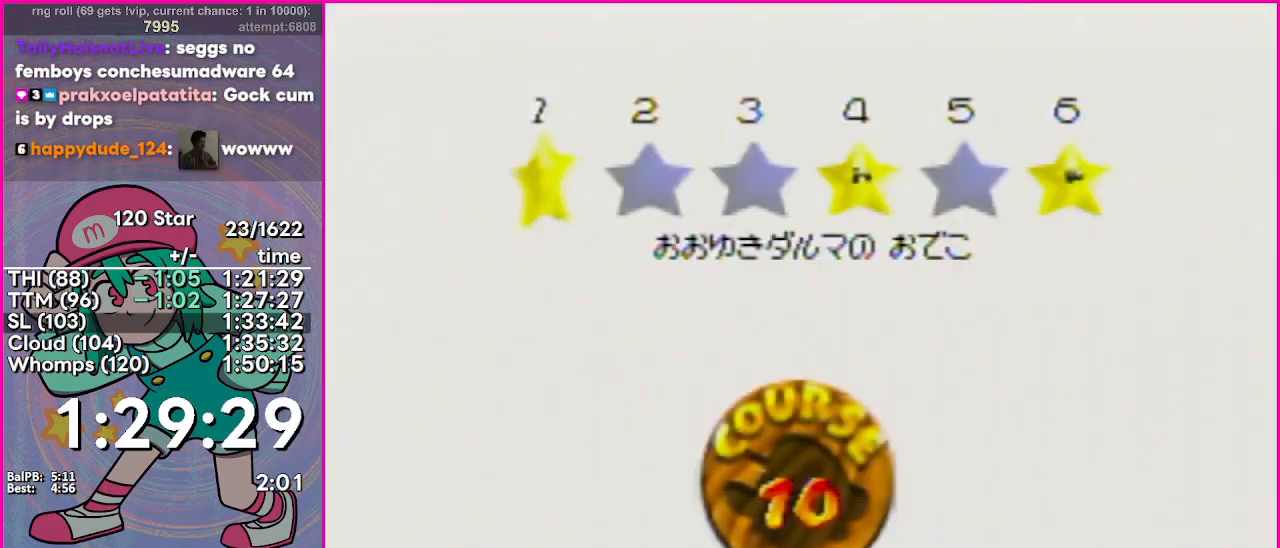
{"buttons": [], "events": [[50, "A", "up"], [100, "A", "down"], [183, "A", "up"], [233, "A", "down"], [317, "A", "up"], [334, "A", "down"], [450, "A", "up"]]}